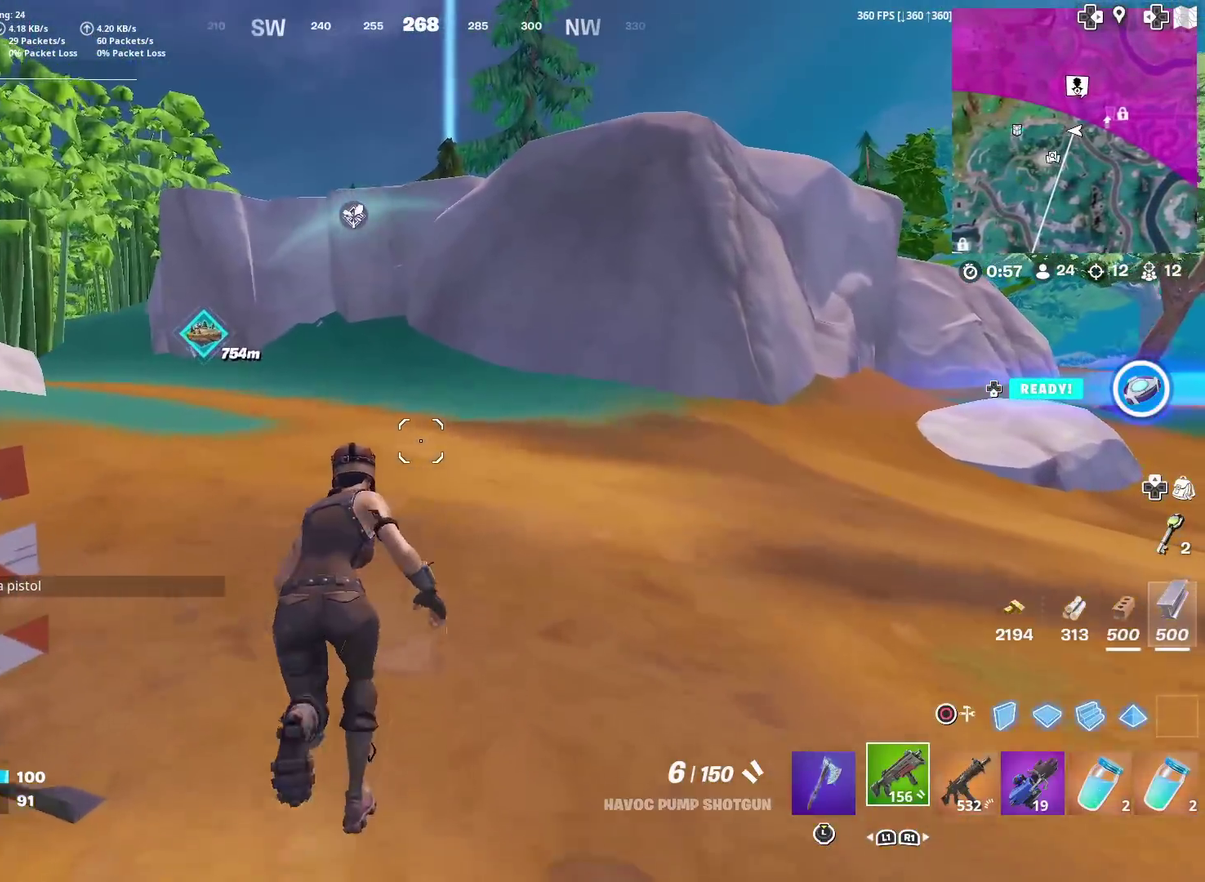
Gameplay with a controller (PlayStation layout); each line is a JSON object with the inputs held at the frame after it (dt_ms = milliseconds from this image to that frame). "events" lists button and stick changes between this image and that frame as [ms after this image, input, new state], when the widget could be followed in between. Not read: L1 R1 TOUCHPAD.
{"dt_ms": 300, "buttons": [], "left_stick": "up", "right_stick": "center", "events": []}
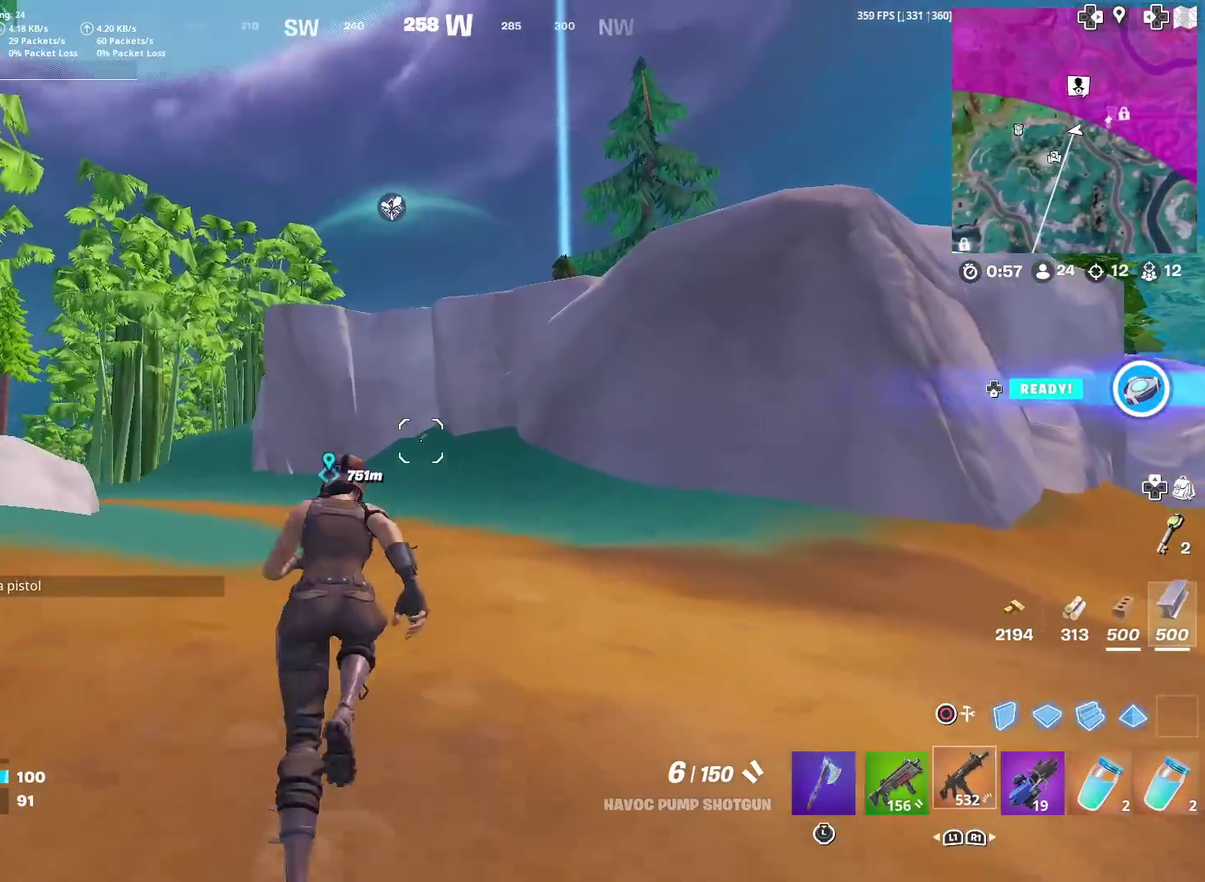
{"dt_ms": 601, "buttons": [], "left_stick": "up", "right_stick": "center", "events": []}
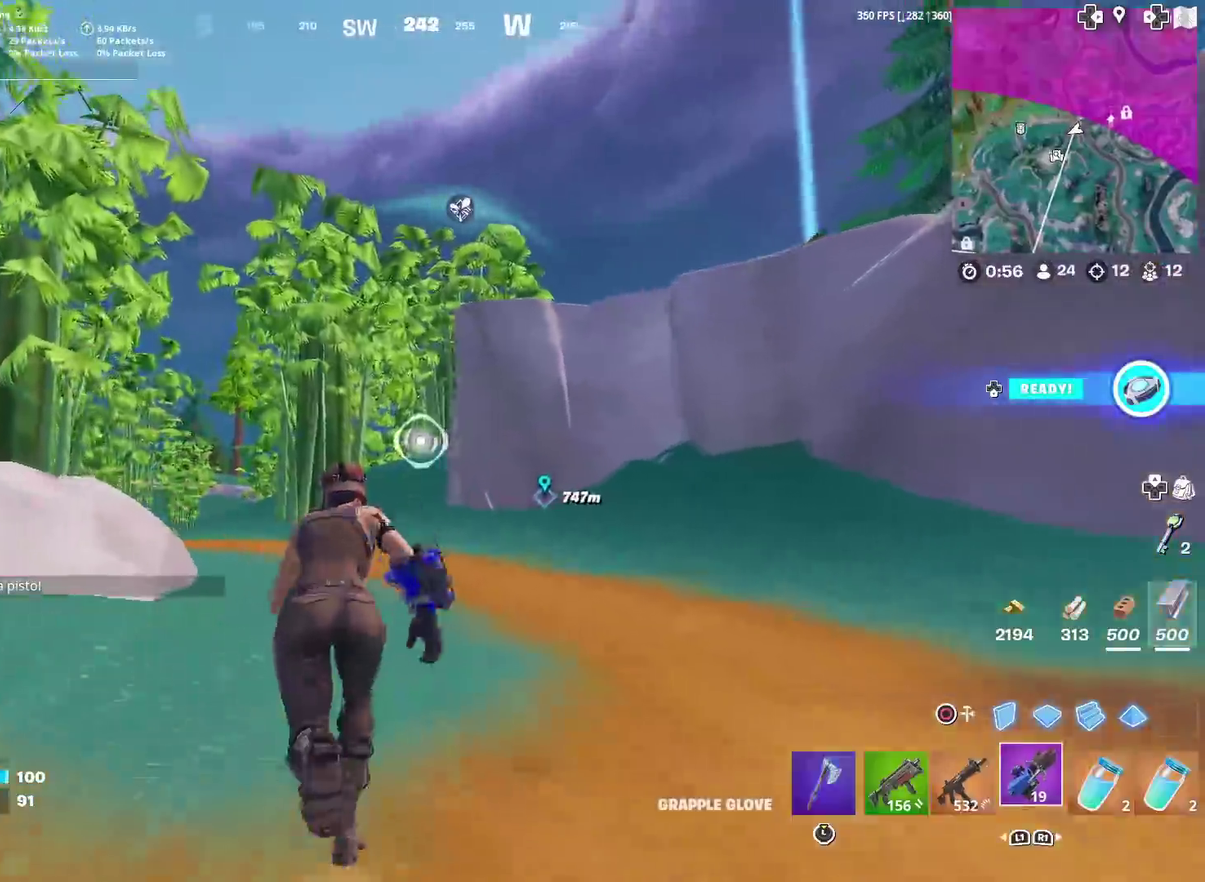
{"dt_ms": 383, "buttons": [], "left_stick": "up-left", "right_stick": "center", "events": [[33, "left_stick", "up-left"], [200, "right_stick", "up"], [267, "right_stick", "center"]]}
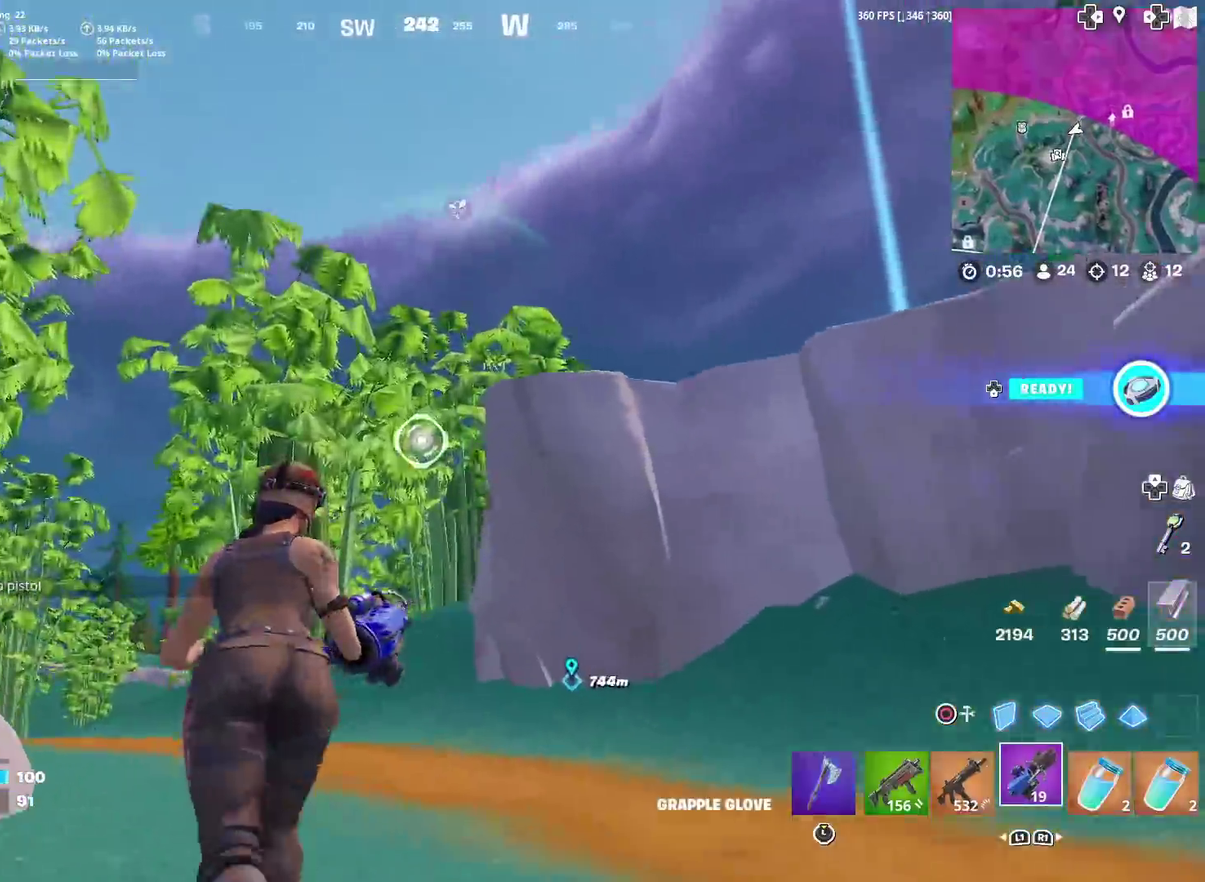
{"dt_ms": 501, "buttons": [], "left_stick": "up-right", "right_stick": "center", "events": [[234, "right_stick", "down-left"], [267, "left_stick", "up"], [351, "right_stick", "center"], [384, "left_stick", "up-right"]]}
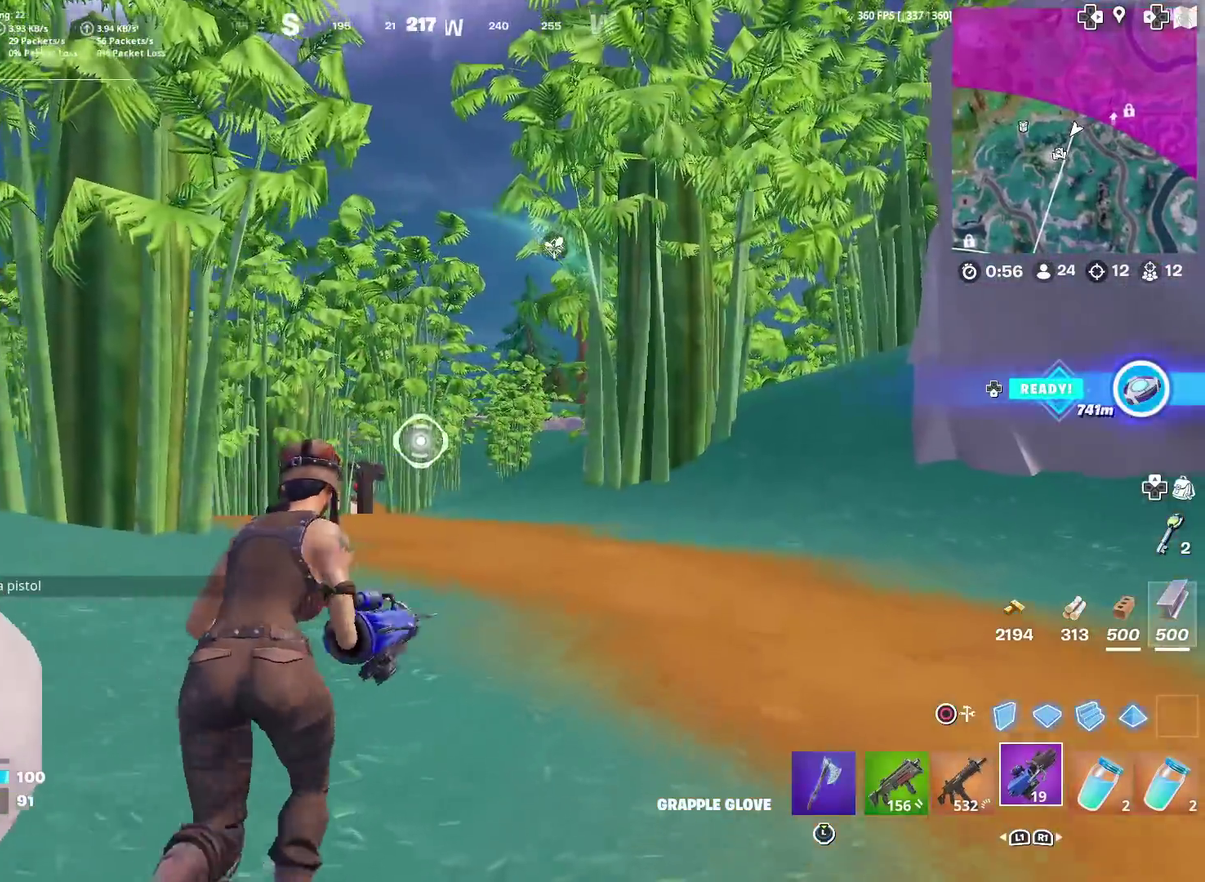
{"dt_ms": 500, "buttons": [], "left_stick": "up-right", "right_stick": "center", "events": []}
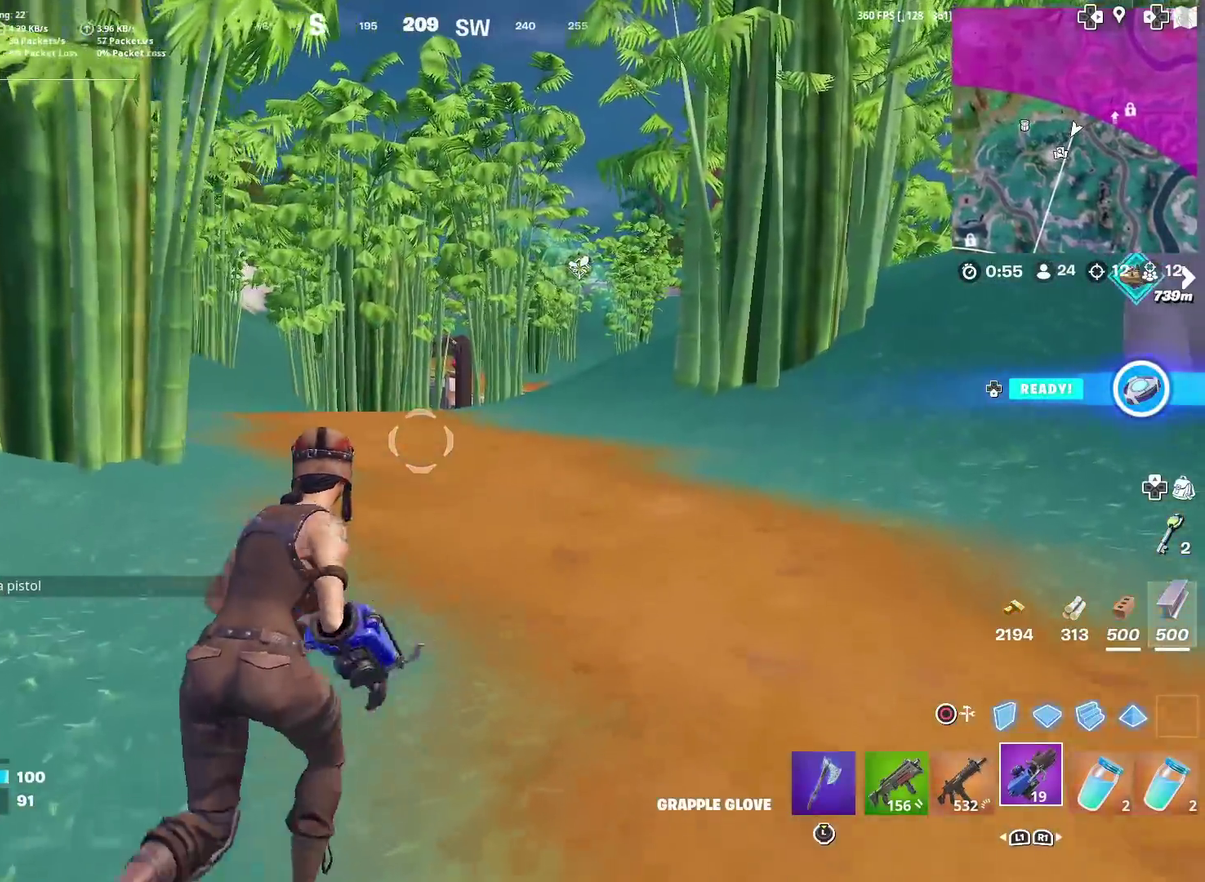
{"dt_ms": 501, "buttons": [], "left_stick": "up-right", "right_stick": "center", "events": [[167, "right_stick", "left"], [301, "right_stick", "center"]]}
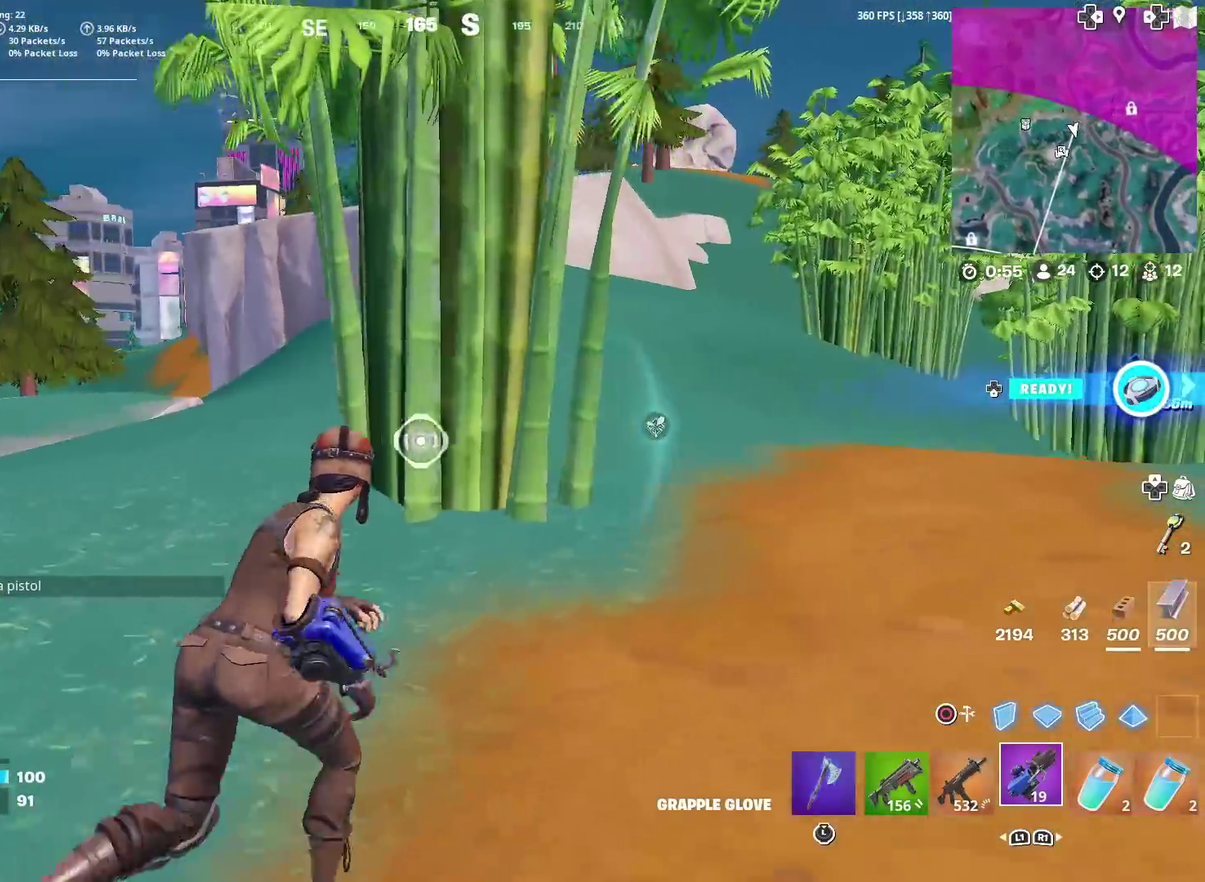
{"dt_ms": 500, "buttons": [], "left_stick": "up-left", "right_stick": "center", "events": [[283, "right_stick", "right"], [317, "left_stick", "up"], [384, "right_stick", "up-right"], [434, "left_stick", "up-left"], [484, "right_stick", "center"]]}
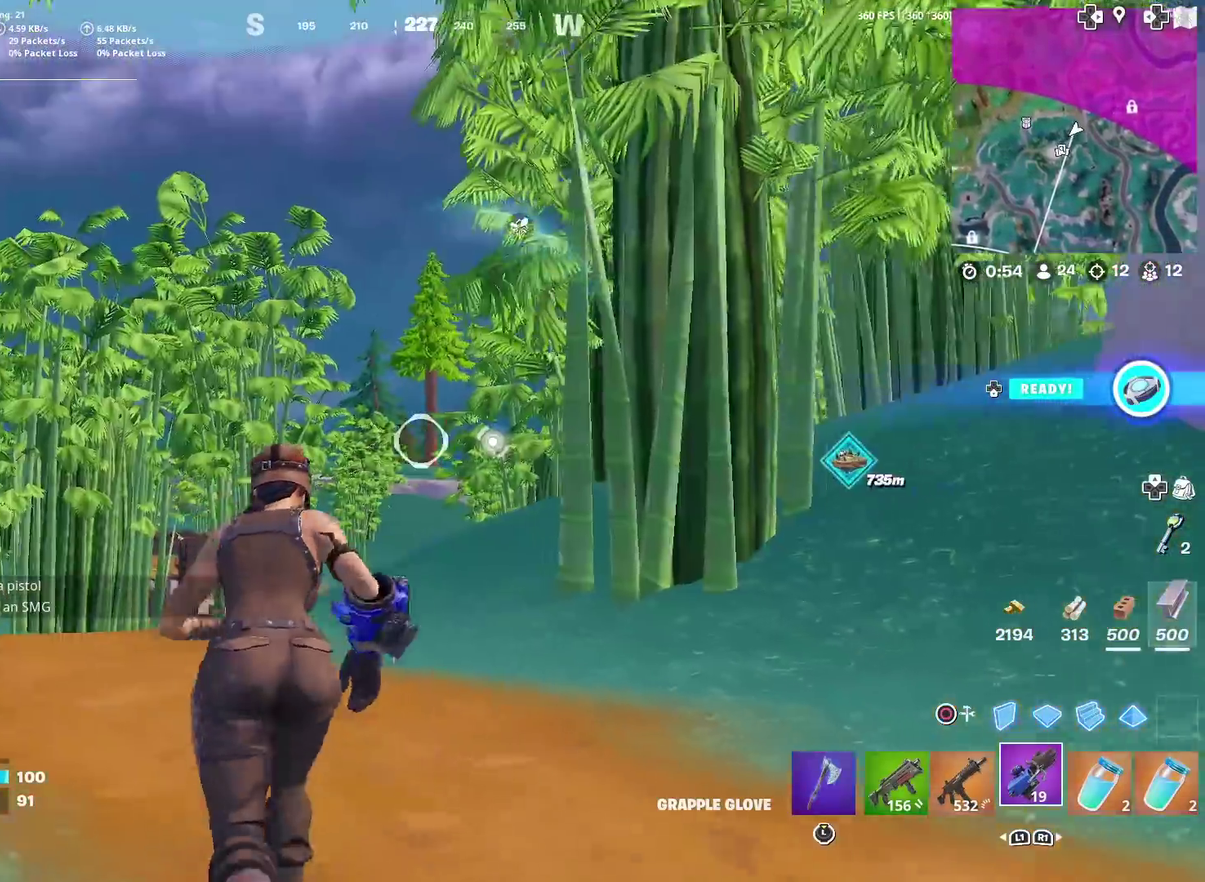
{"dt_ms": 401, "buttons": [], "left_stick": "up-left", "right_stick": "center", "events": []}
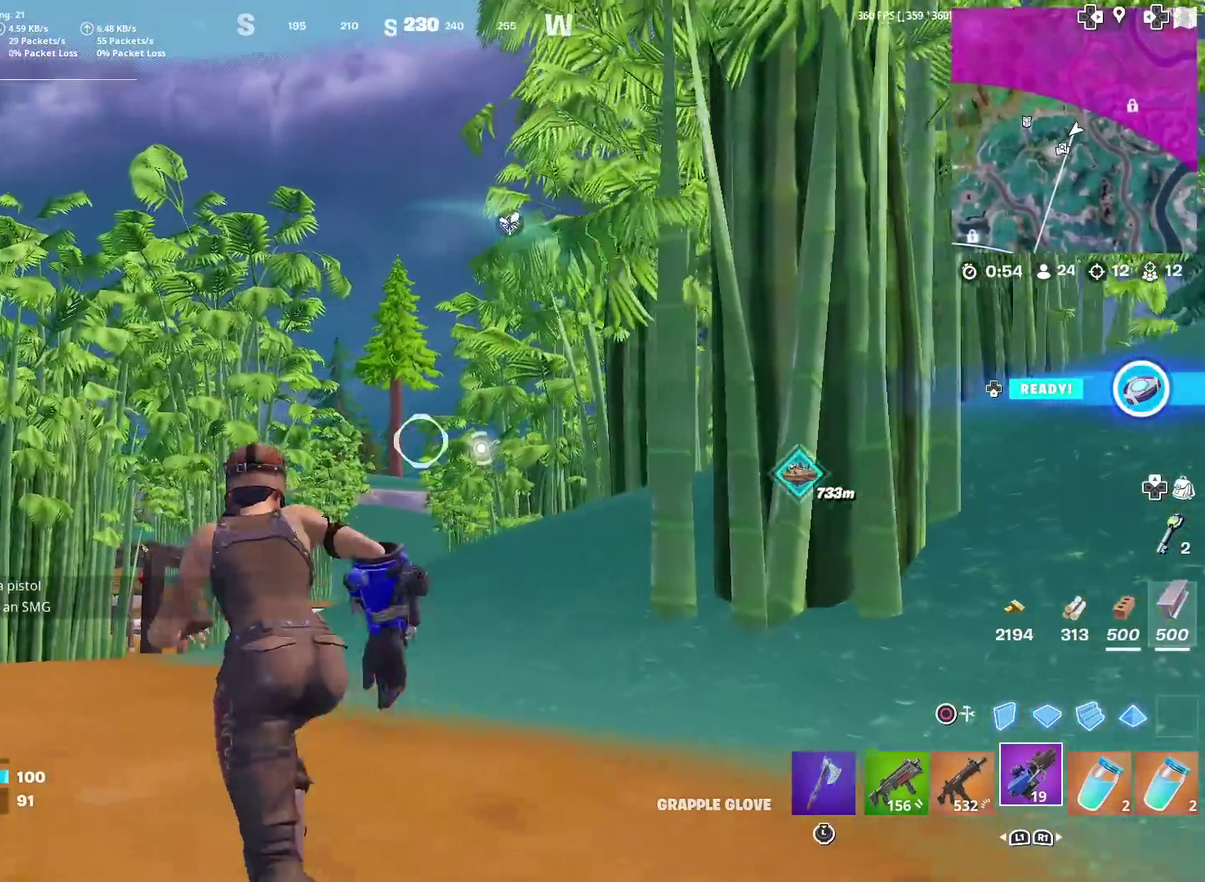
{"dt_ms": 600, "buttons": ["R2"], "left_stick": "up", "right_stick": "center", "events": [[200, "R2", "down"], [217, "left_stick", "up"], [317, "right_stick", "down"], [400, "right_stick", "center"]]}
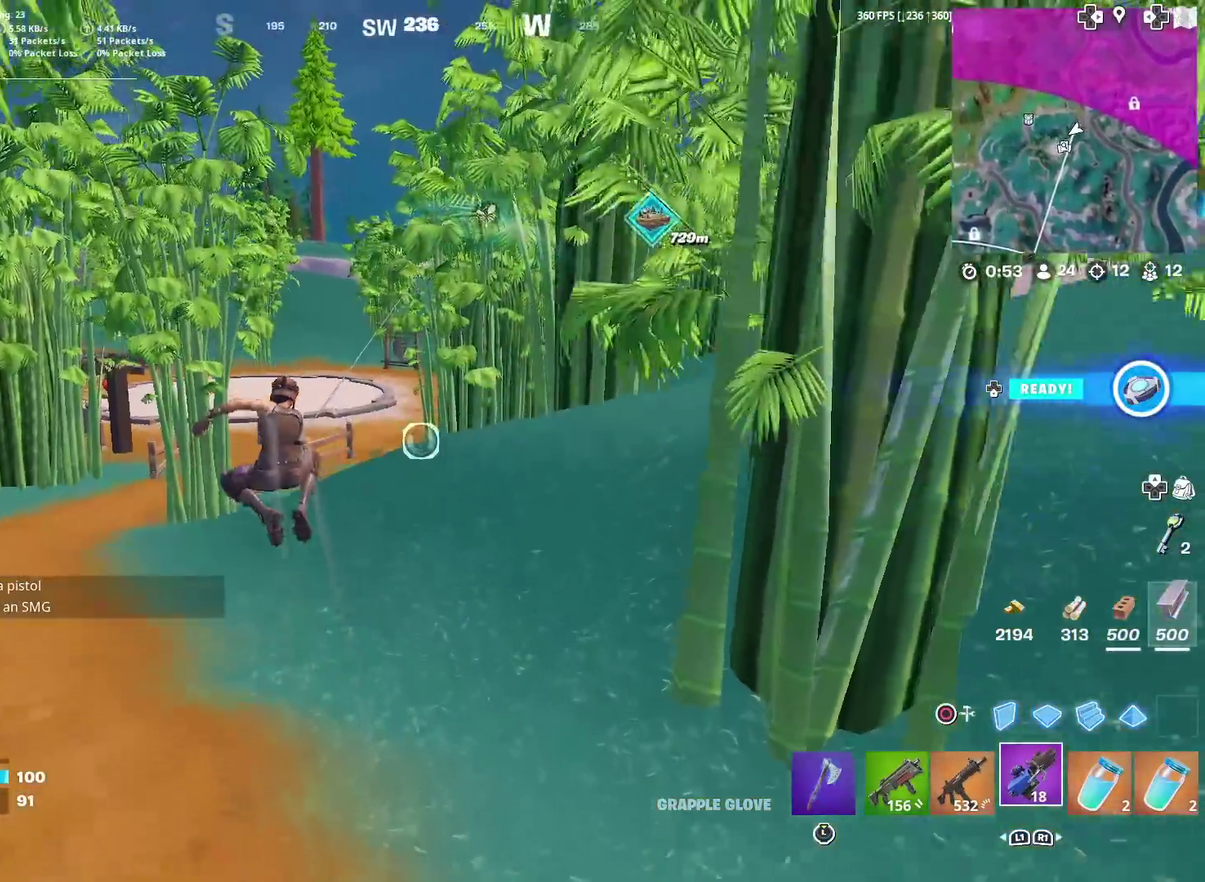
{"dt_ms": 401, "buttons": ["R2"], "left_stick": "up", "right_stick": "center", "events": []}
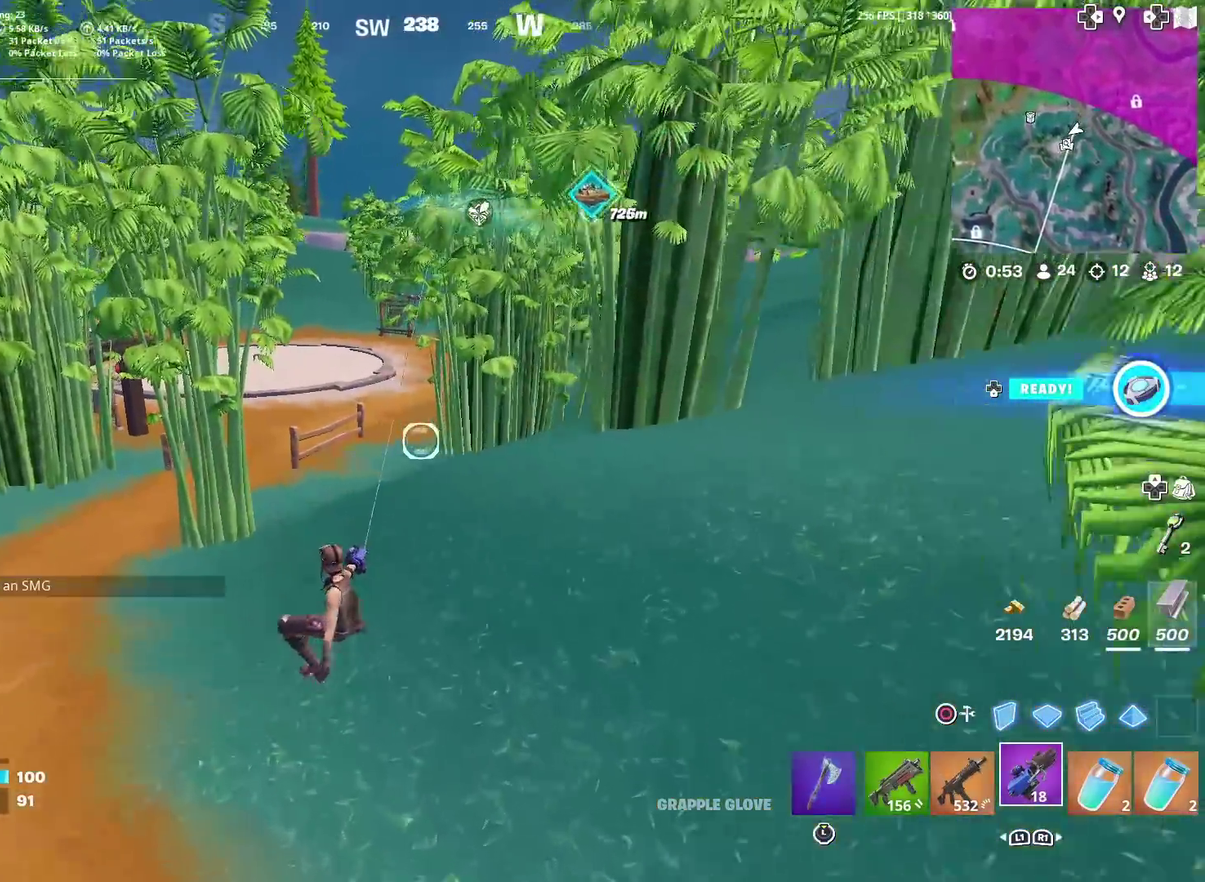
{"dt_ms": 600, "buttons": ["R2"], "left_stick": "up", "right_stick": "center", "events": [[333, "left_stick", "up-left"], [500, "left_stick", "up"]]}
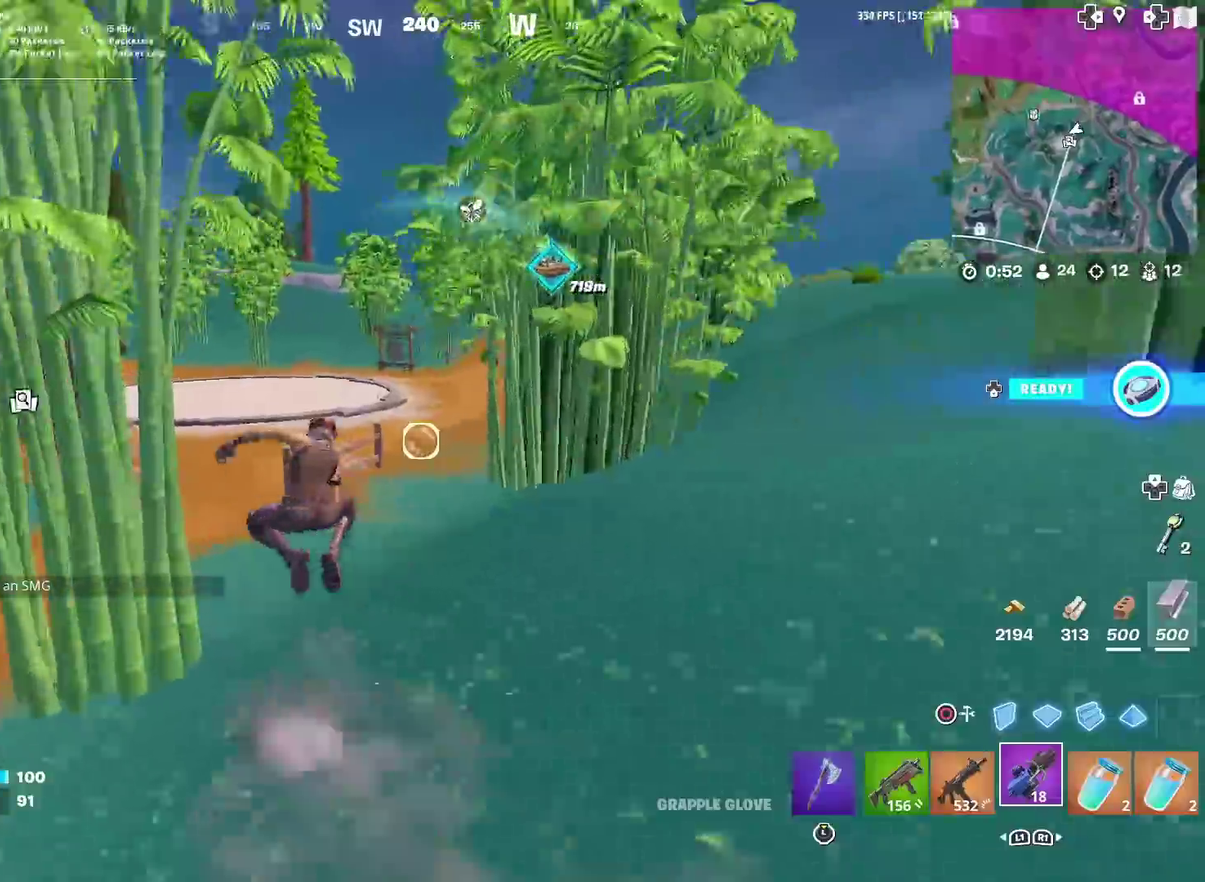
{"dt_ms": 301, "buttons": ["R2"], "left_stick": "up-left", "right_stick": "center", "events": [[134, "left_stick", "up-left"]]}
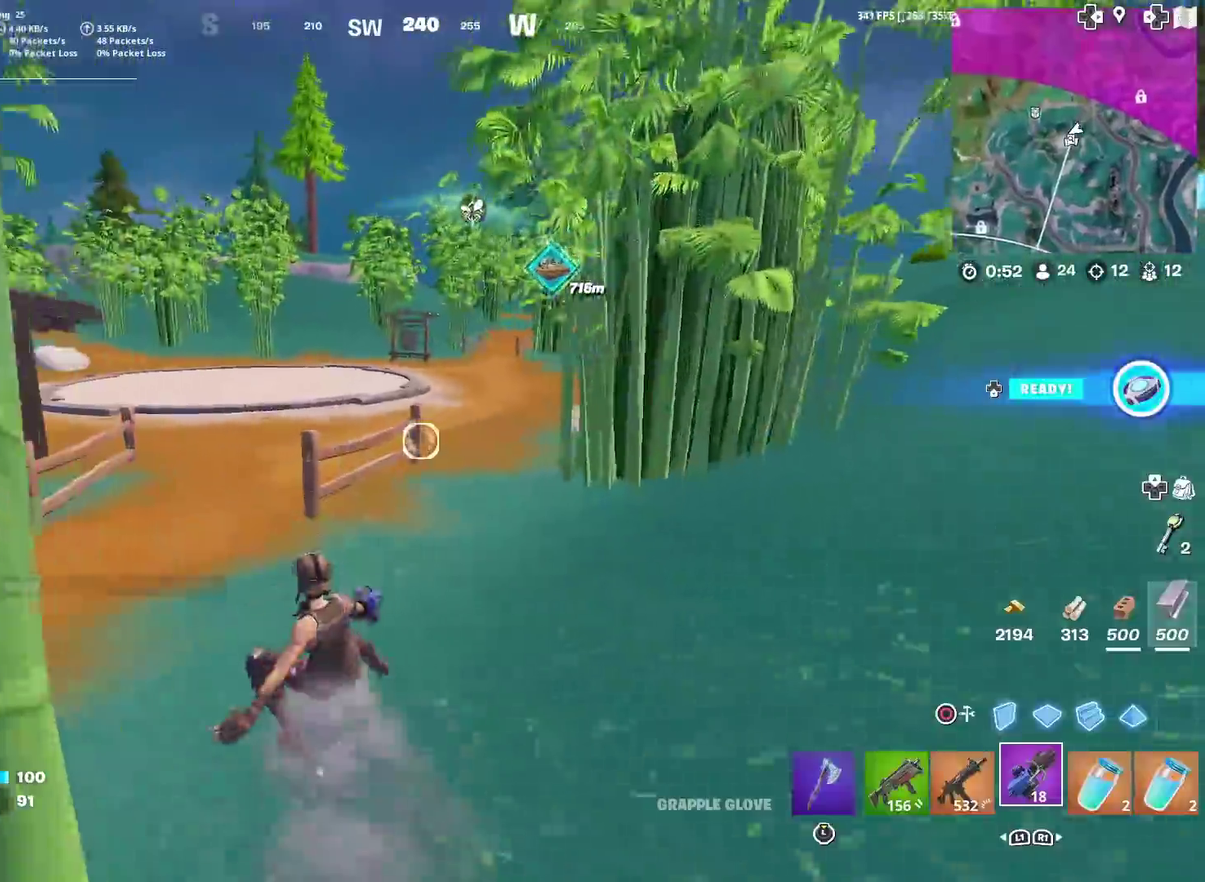
{"dt_ms": 700, "buttons": ["R2"], "left_stick": "up", "right_stick": "center", "events": [[350, "left_stick", "up"]]}
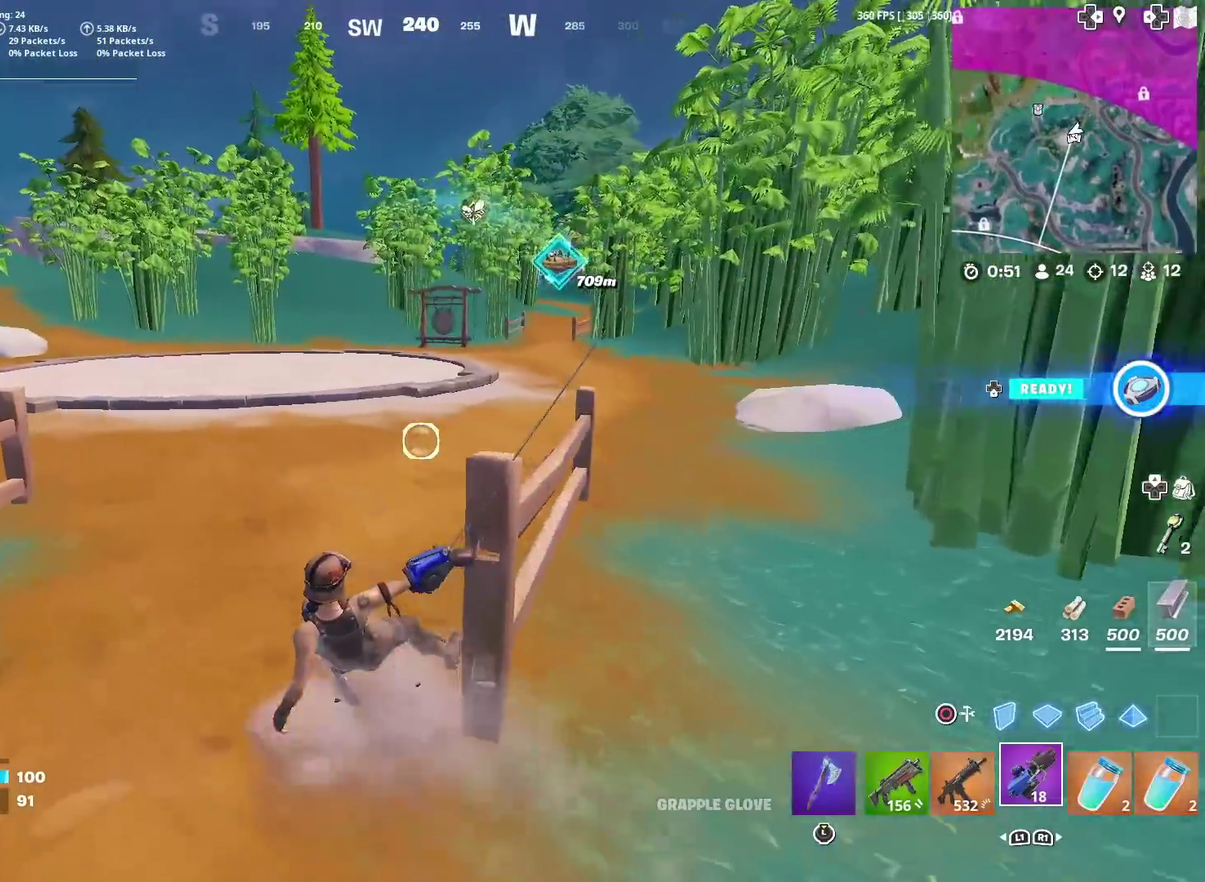
{"dt_ms": 301, "buttons": ["R2"], "left_stick": "up", "right_stick": "center", "events": [[17, "left_stick", "up-left"], [201, "left_stick", "up"]]}
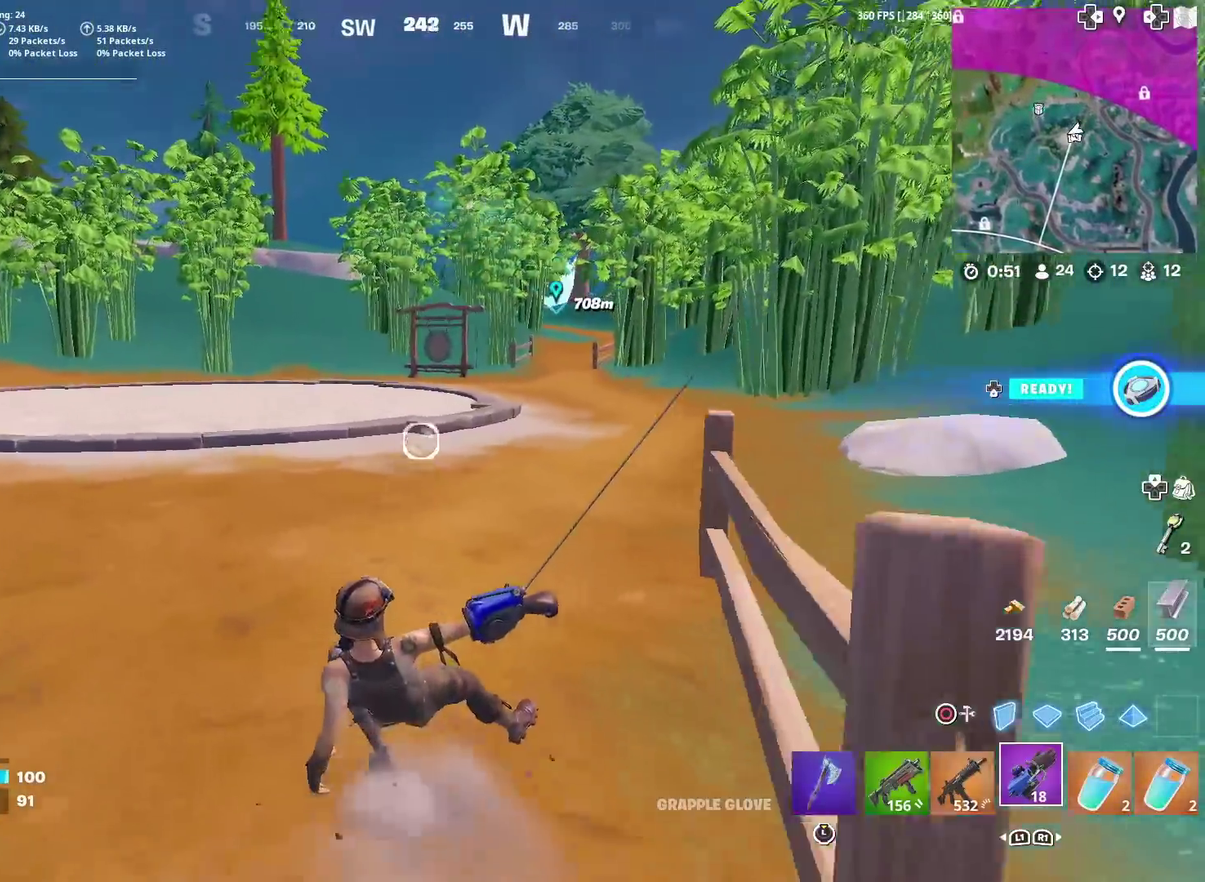
{"dt_ms": 900, "buttons": [], "left_stick": "up-left", "right_stick": "center", "events": [[166, "left_stick", "up-left"], [517, "R2", "up"]]}
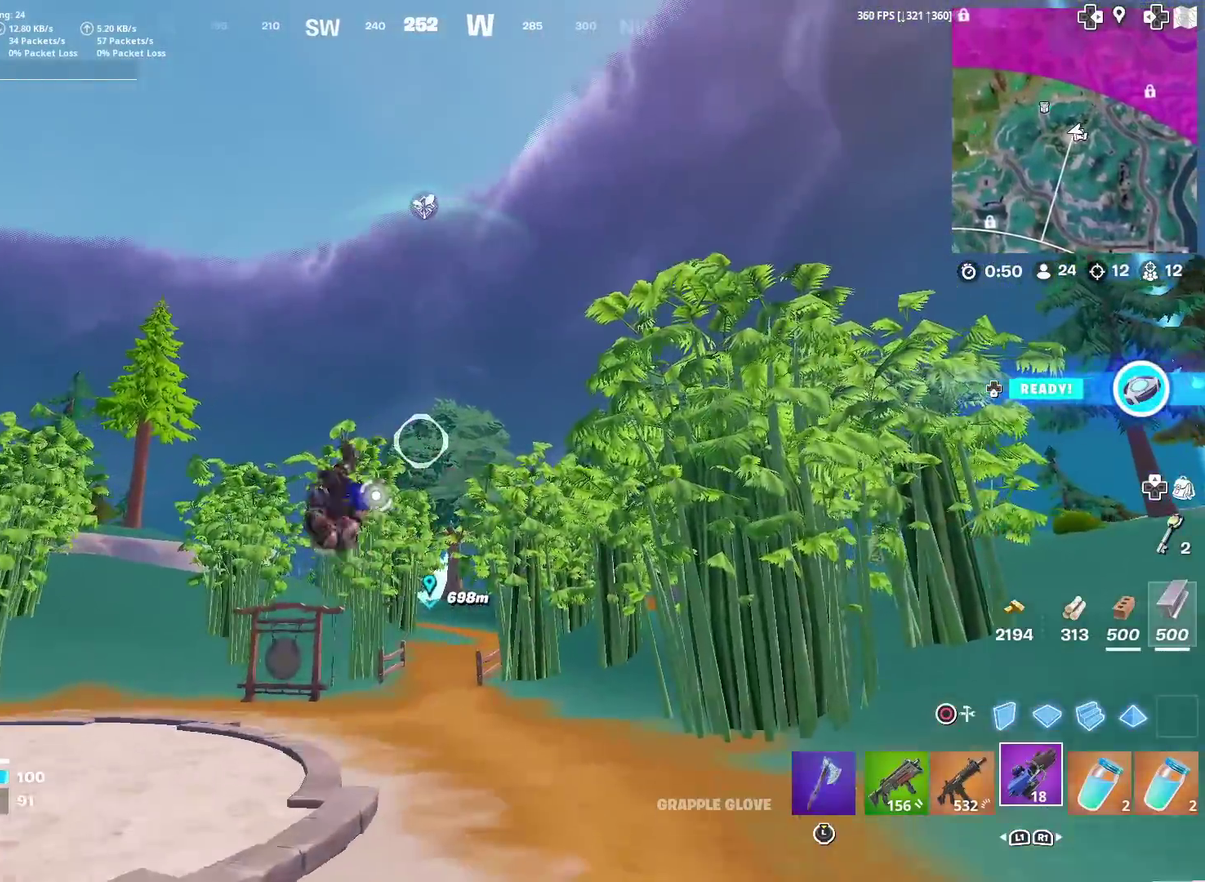
{"dt_ms": 301, "buttons": [], "left_stick": "up", "right_stick": "center", "events": [[84, "left_stick", "up"]]}
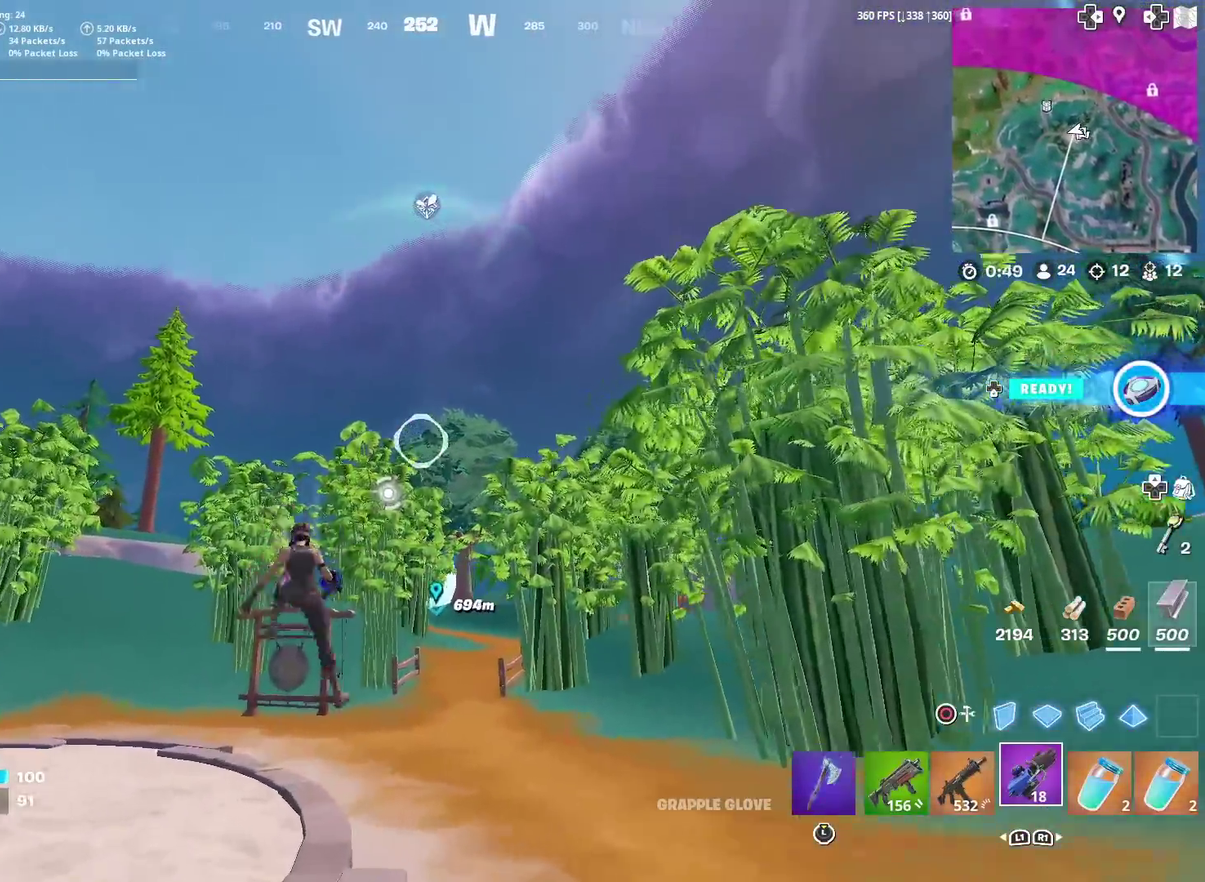
{"dt_ms": 701, "buttons": ["R2"], "left_stick": "up-right", "right_stick": "center", "events": [[67, "left_stick", "up-right"], [83, "R2", "down"], [333, "left_stick", "up"], [400, "left_stick", "up-right"]]}
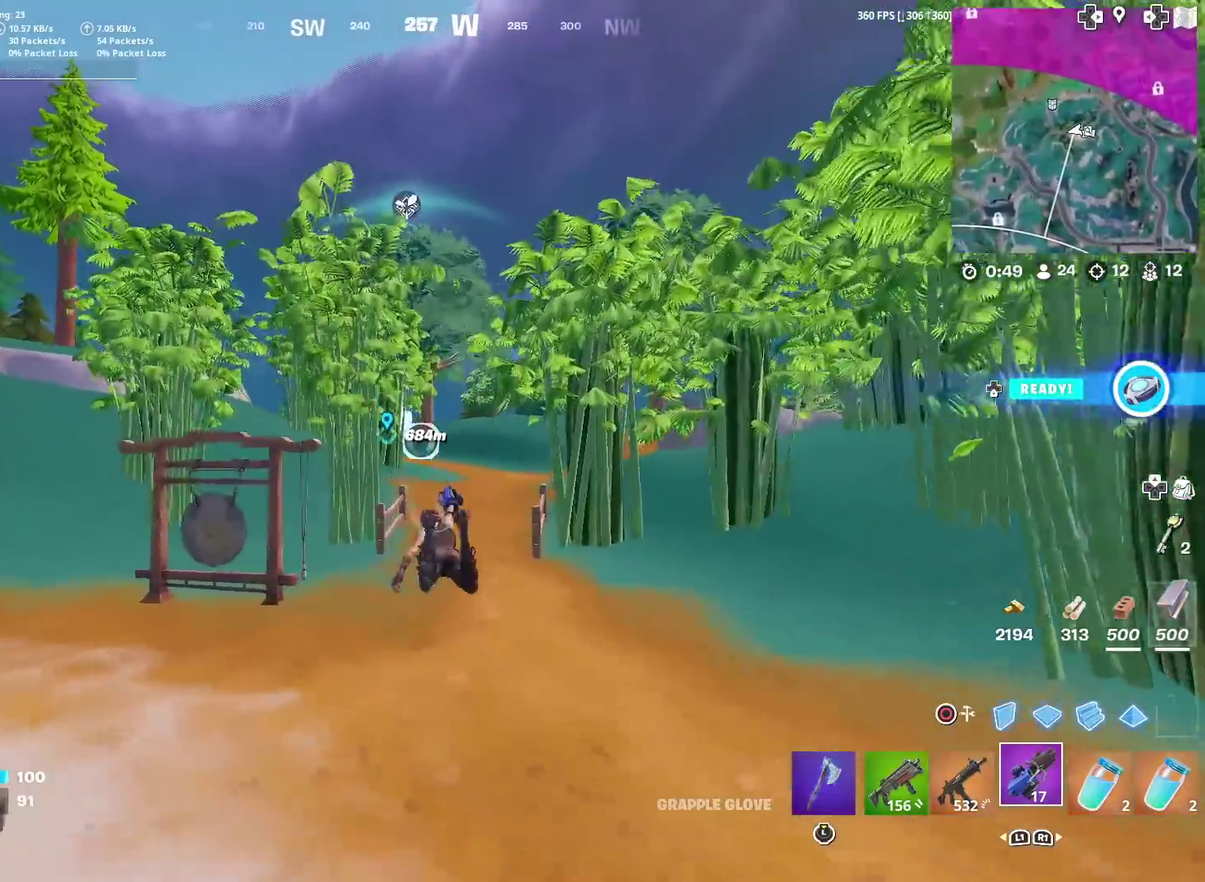
{"dt_ms": 300, "buttons": ["R2"], "left_stick": "up-right", "right_stick": "center", "events": []}
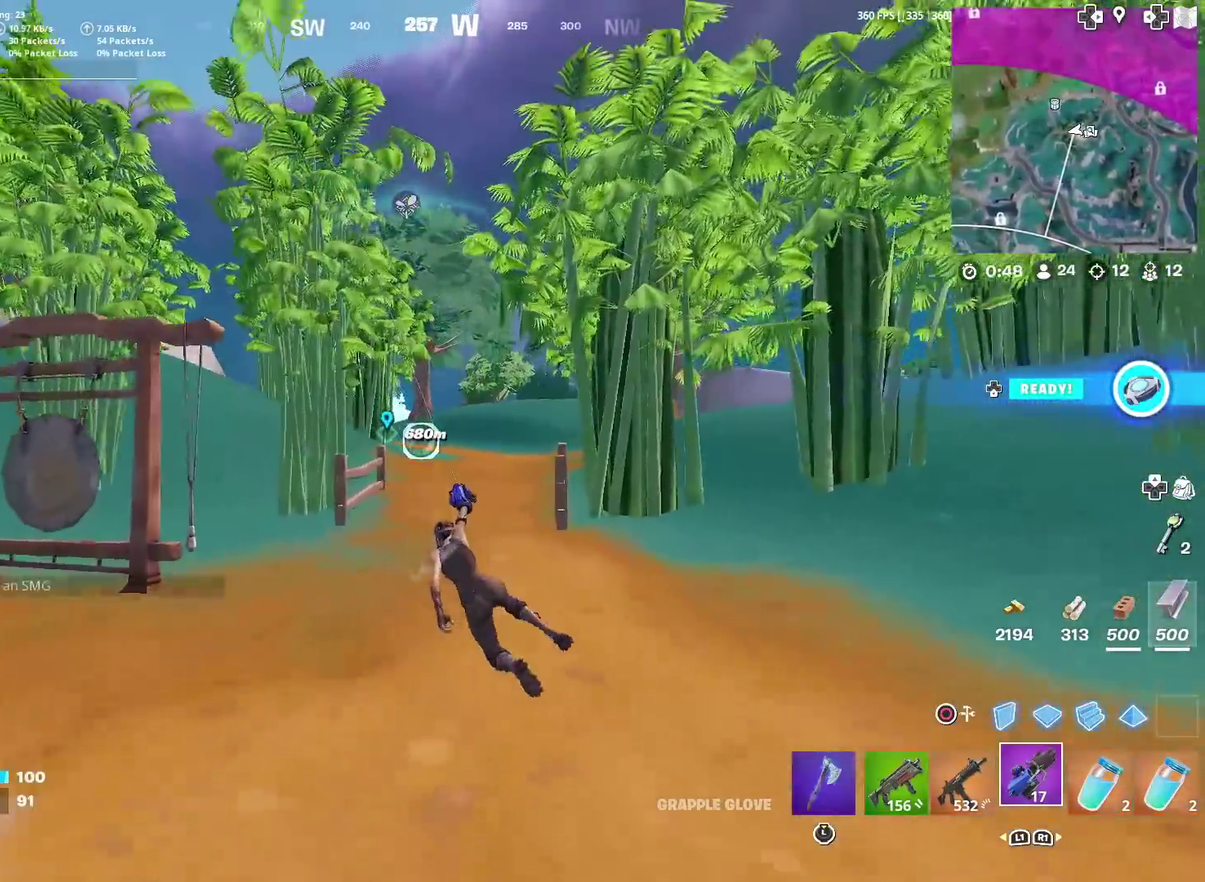
{"dt_ms": 600, "buttons": ["R2"], "left_stick": "up-right", "right_stick": "center", "events": [[100, "left_stick", "up"], [384, "left_stick", "up-right"]]}
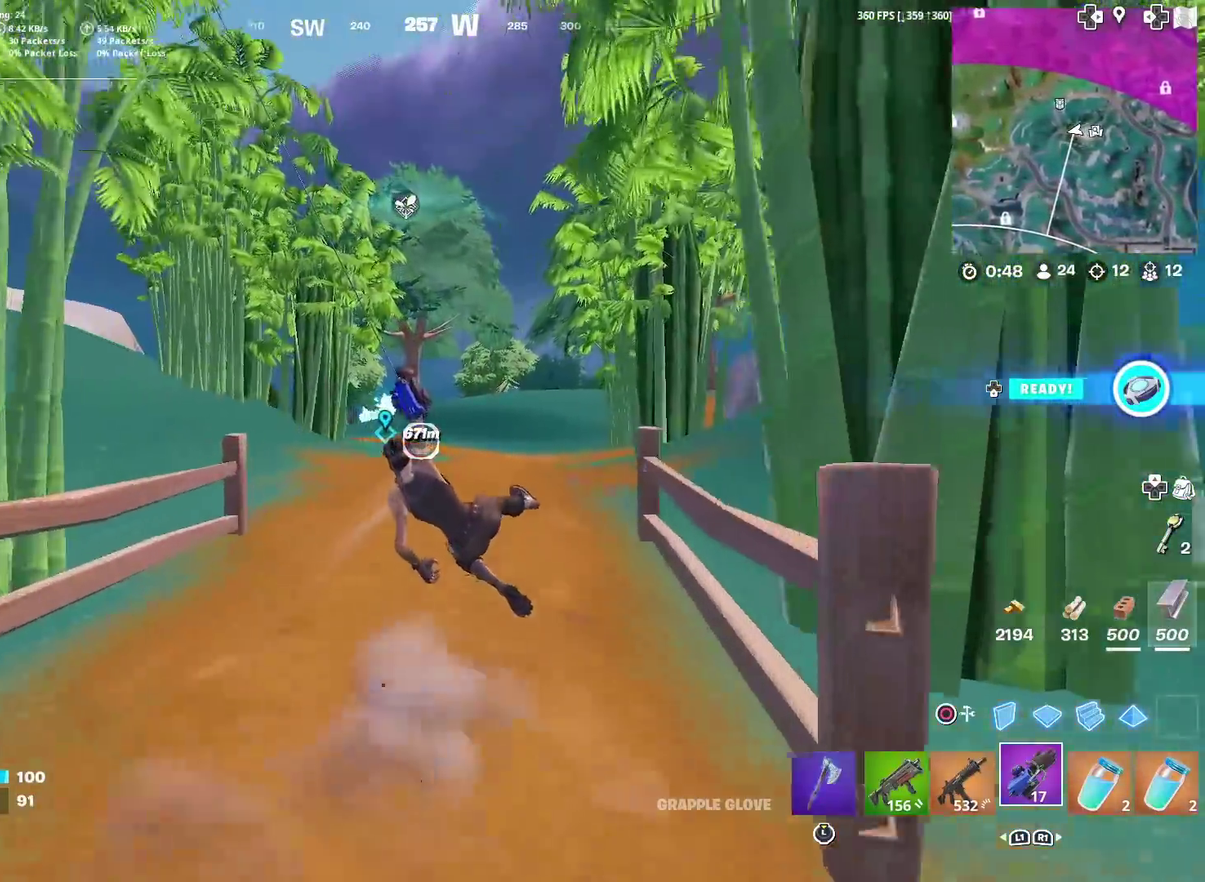
{"dt_ms": 401, "buttons": ["R2"], "left_stick": "up-right", "right_stick": "center", "events": []}
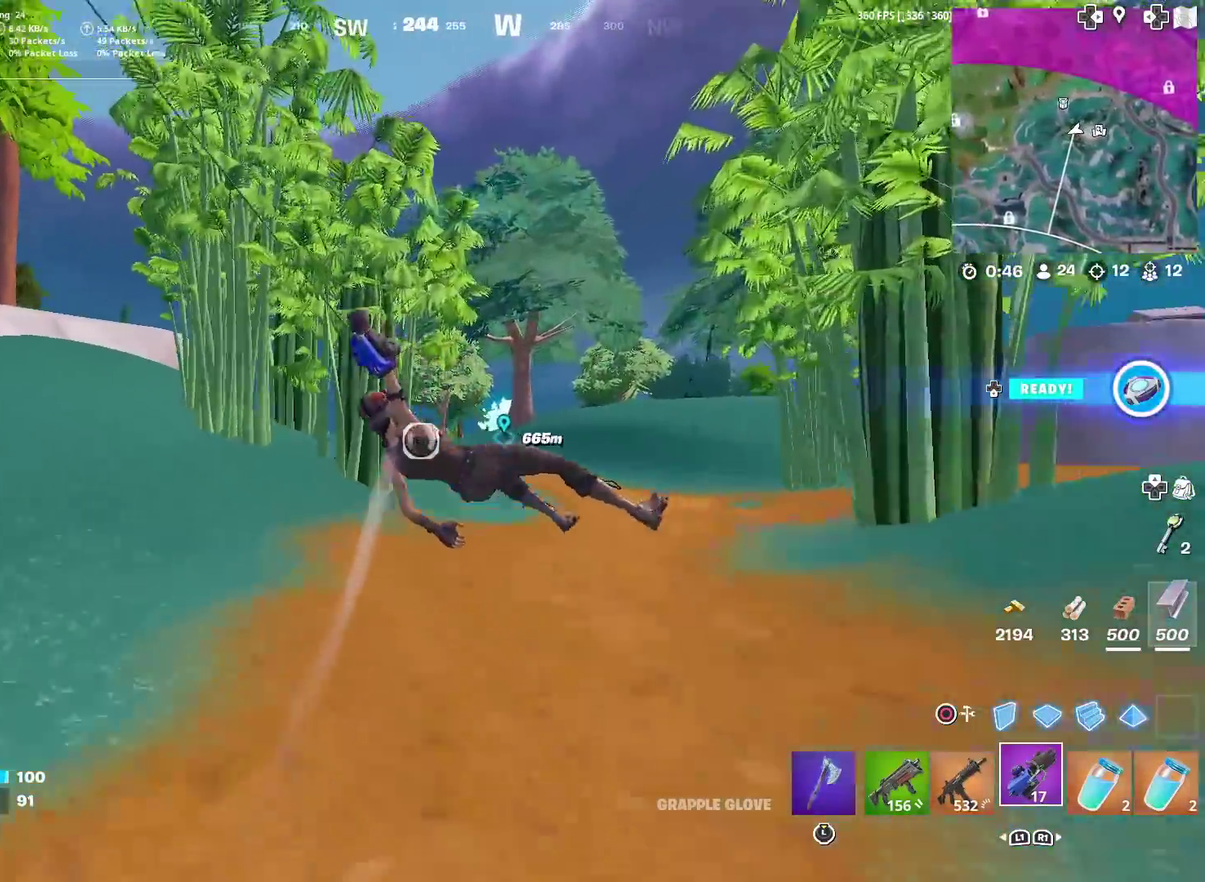
{"dt_ms": 600, "buttons": [], "left_stick": "up-right", "right_stick": "center", "events": [[67, "R2", "up"]]}
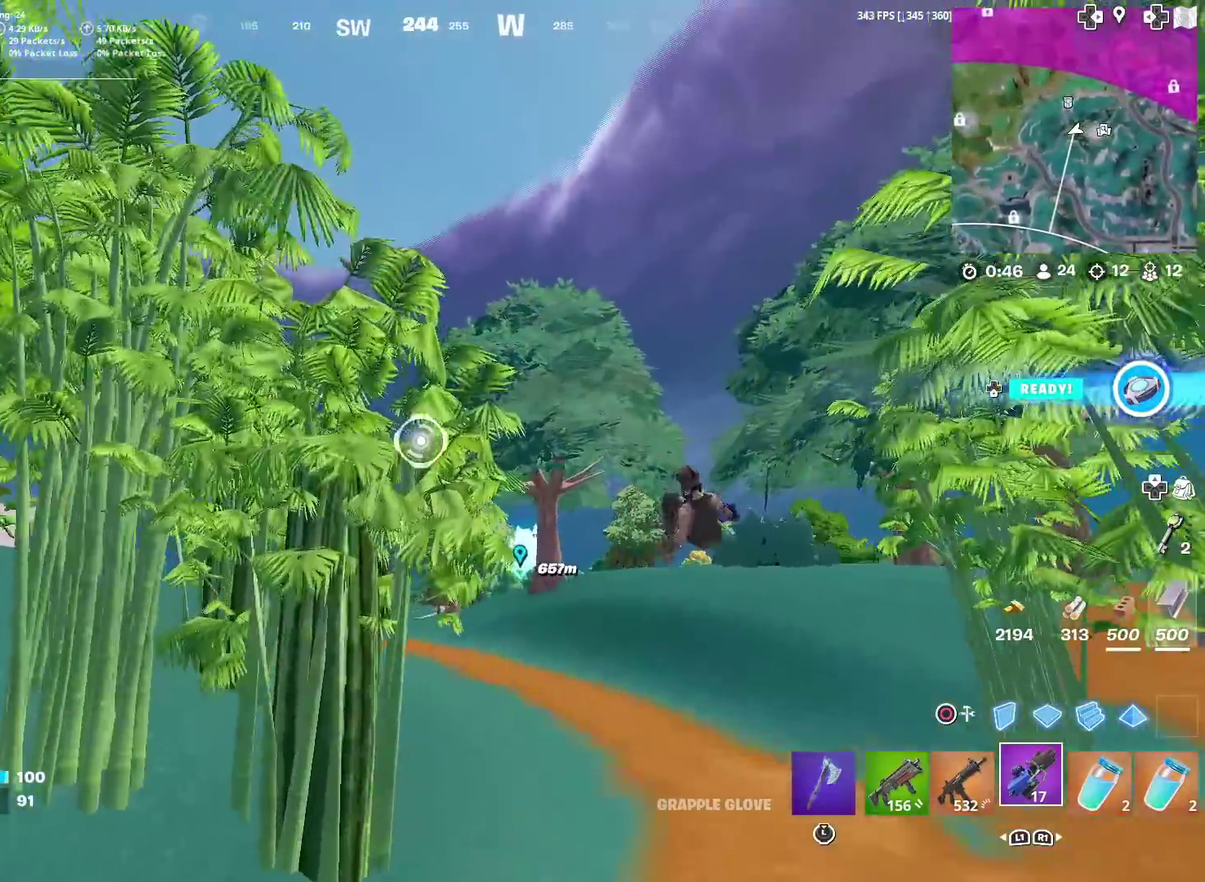
{"dt_ms": 401, "buttons": [], "left_stick": "up", "right_stick": "center", "events": [[101, "right_stick", "up-right"], [167, "right_stick", "center"], [317, "left_stick", "up"]]}
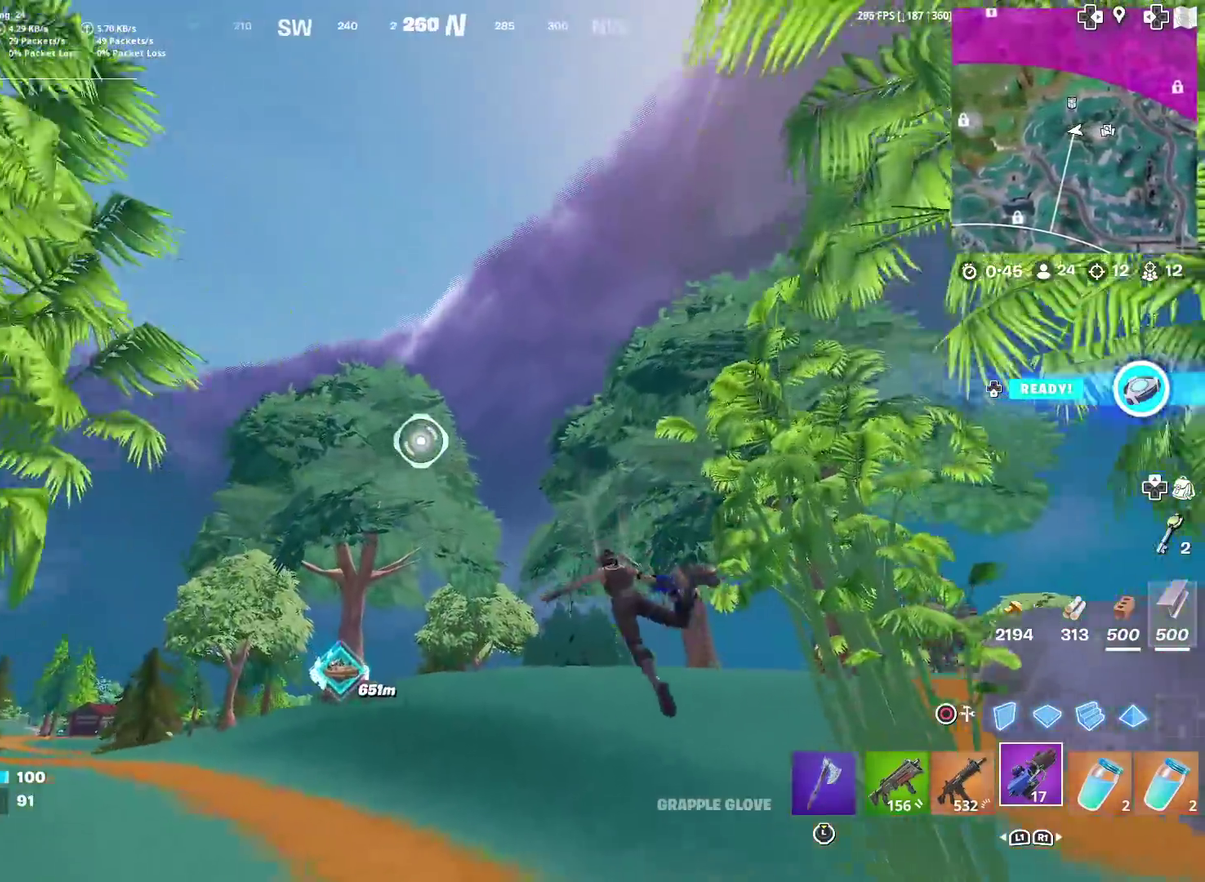
{"dt_ms": 500, "buttons": ["R2"], "left_stick": "up", "right_stick": "center", "events": [[33, "right_stick", "up"], [83, "right_stick", "center"], [183, "R2", "down"], [317, "right_stick", "down-right"], [450, "right_stick", "center"]]}
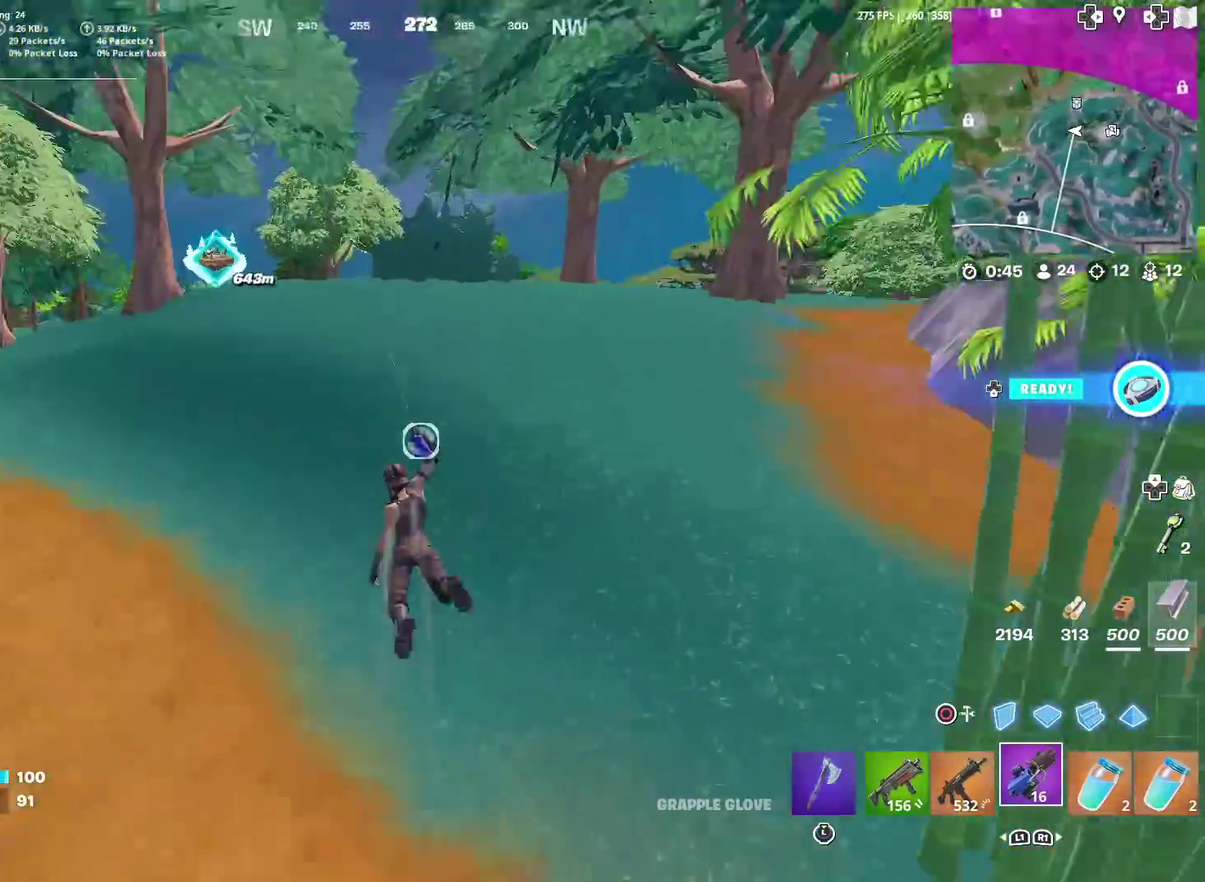
{"dt_ms": 501, "buttons": ["R2"], "left_stick": "up-left", "right_stick": "center", "events": [[251, "left_stick", "up-left"], [301, "left_stick", "up"], [501, "left_stick", "up-left"]]}
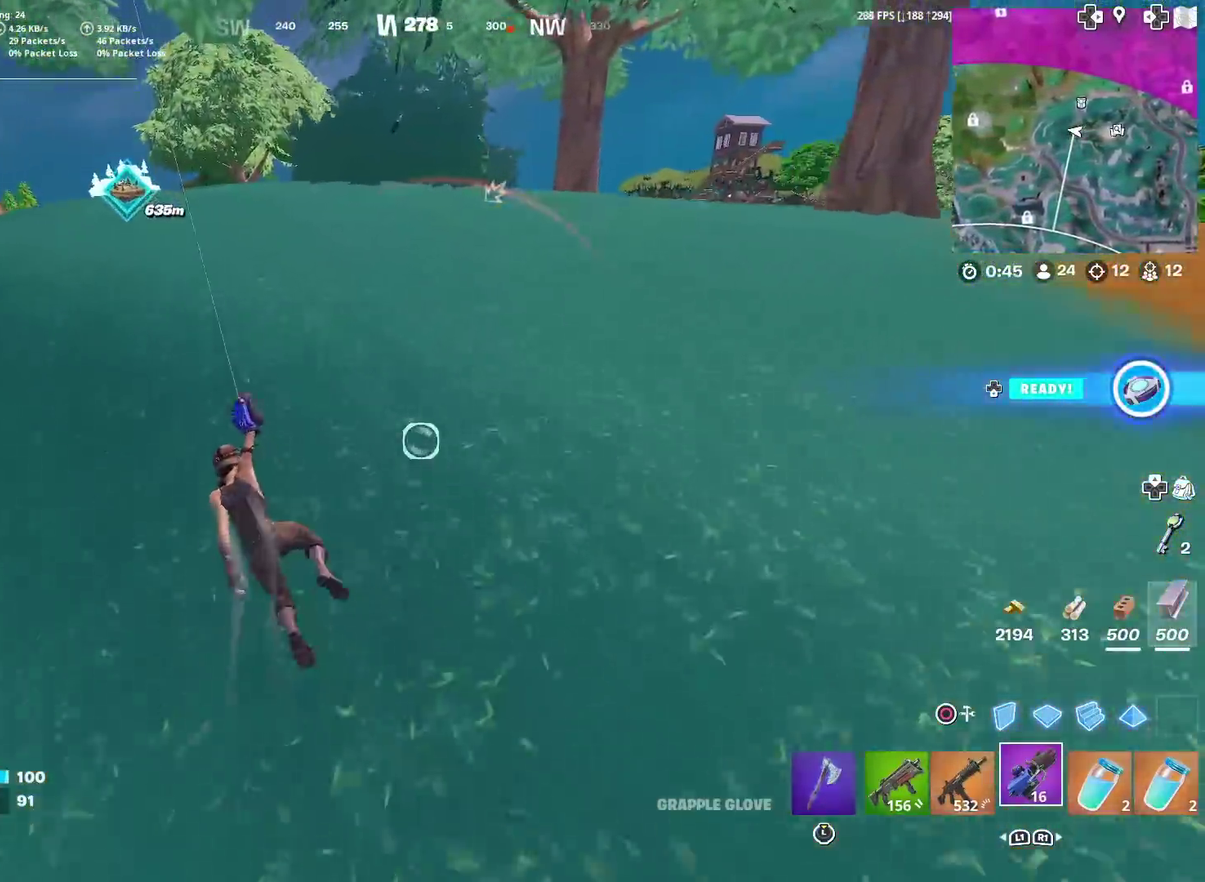
{"dt_ms": 500, "buttons": ["R2"], "left_stick": "up", "right_stick": "center", "events": [[117, "left_stick", "up"], [233, "right_stick", "right"], [333, "right_stick", "center"]]}
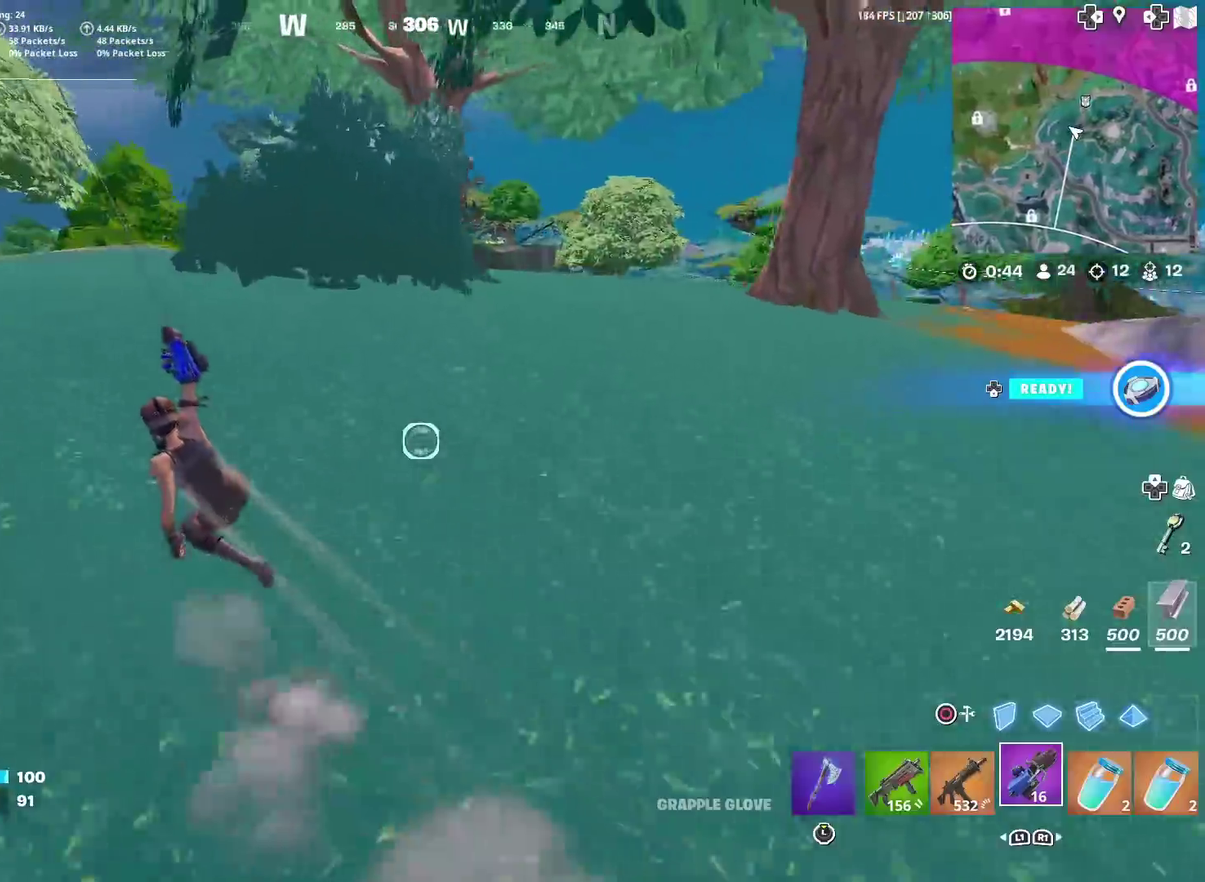
{"dt_ms": 301, "buttons": ["R2"], "left_stick": "up-right", "right_stick": "center", "events": [[100, "left_stick", "up-right"]]}
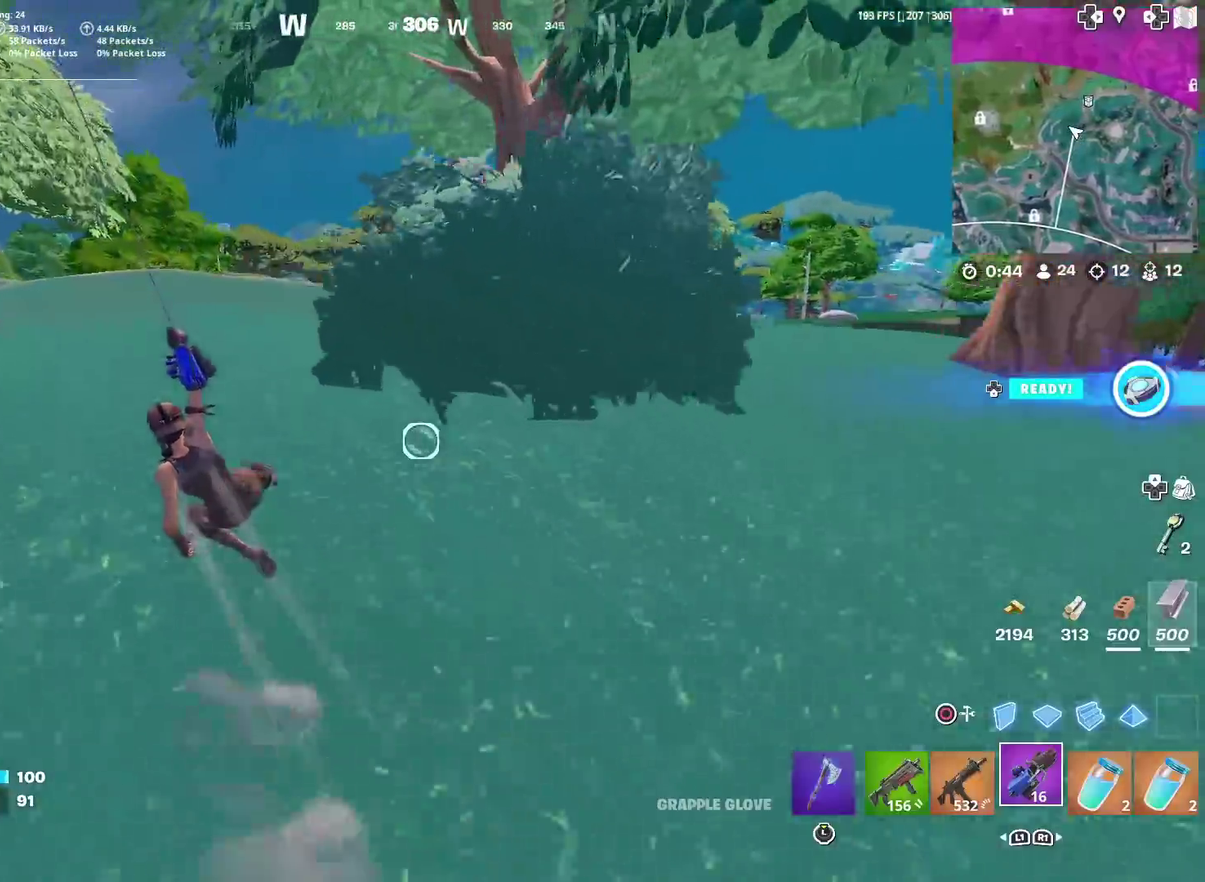
{"dt_ms": 901, "buttons": [], "left_stick": "up", "right_stick": "center", "events": [[50, "left_stick", "up"], [83, "R2", "up"], [350, "left_stick", "up-left"], [533, "left_stick", "up"], [767, "right_stick", "up-left"], [834, "right_stick", "center"]]}